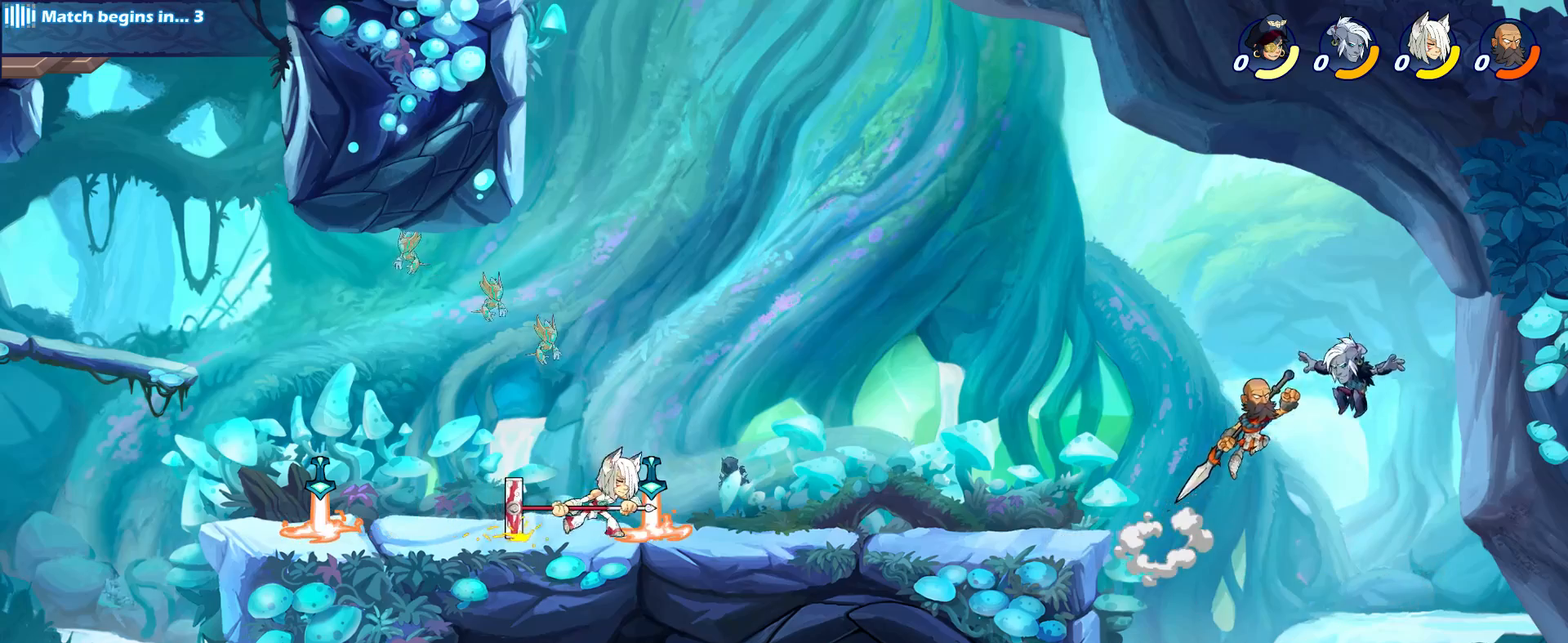
Gameplay with keyboard and mouse; each line is a JSON object with the keys and mouse buttons held at the frame after it. "events" lists presses ("down") and releases ("up") of "a", "alt_l", "alt_r", "ctrl_l", "ctrl_r", "d", "e", "escape", "f", "g", "h", "j", "k", "l", "q", "return", "s", "shift_l", "shift_r", "space", "w", "mouse_left" and "mouse_right" between this image and that frame as [ms after this image, input, new state], when the widget could be followed in between. "mouse_left", "mouse_right" = the "left", "right" buttons of the "mouse" list. No other keys are recorded. Mouse movement is not recorded. Not read: tab.
{"keys": ["a", "d"], "mouse": [], "events": [[433, "d", "down"]]}
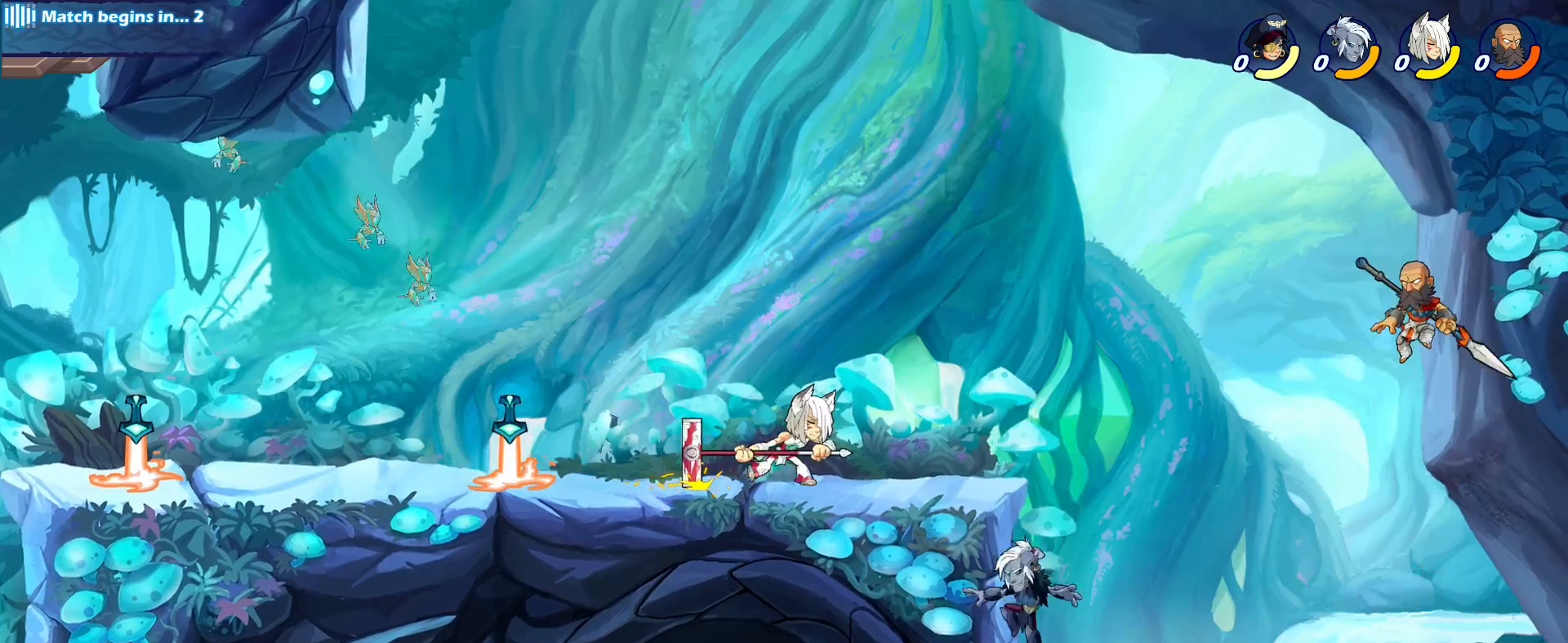
{"keys": ["a"], "mouse": [], "events": [[83, "w", "down"], [133, "w", "up"], [183, "d", "up"], [266, "w", "down"], [366, "w", "up"]]}
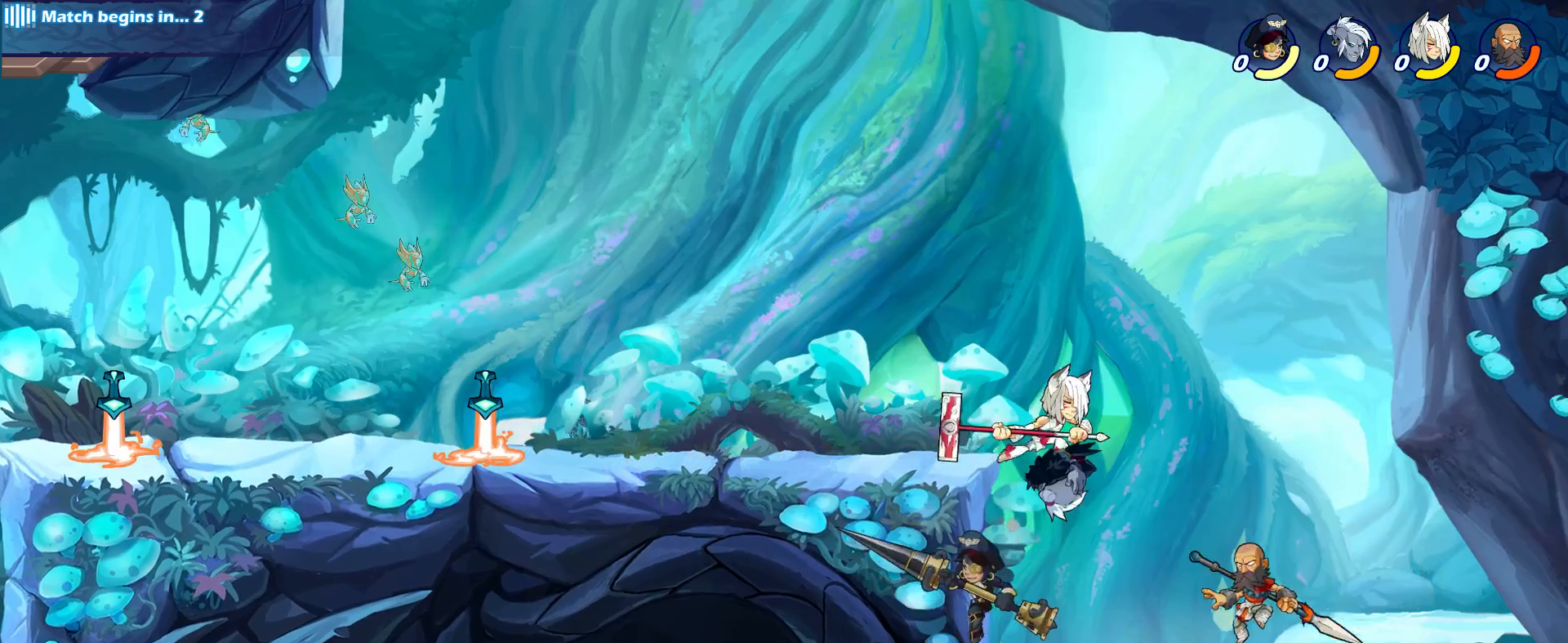
{"keys": ["a", "h"], "mouse": [], "events": [[100, "d", "down"], [150, "w", "down"], [283, "d", "up"], [283, "w", "up"], [333, "h", "down"], [433, "h", "up"], [466, "h", "down"]]}
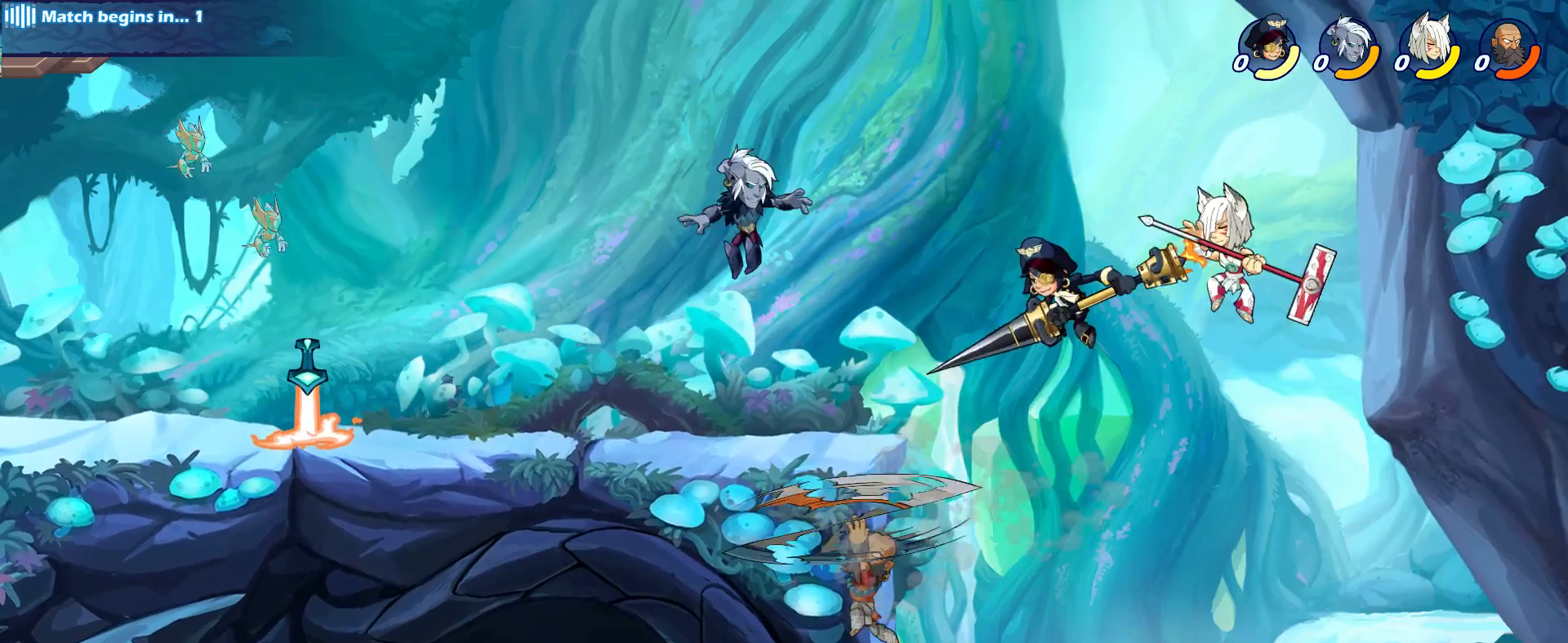
{"keys": [], "mouse": [], "events": [[66, "h", "up"], [350, "a", "up"]]}
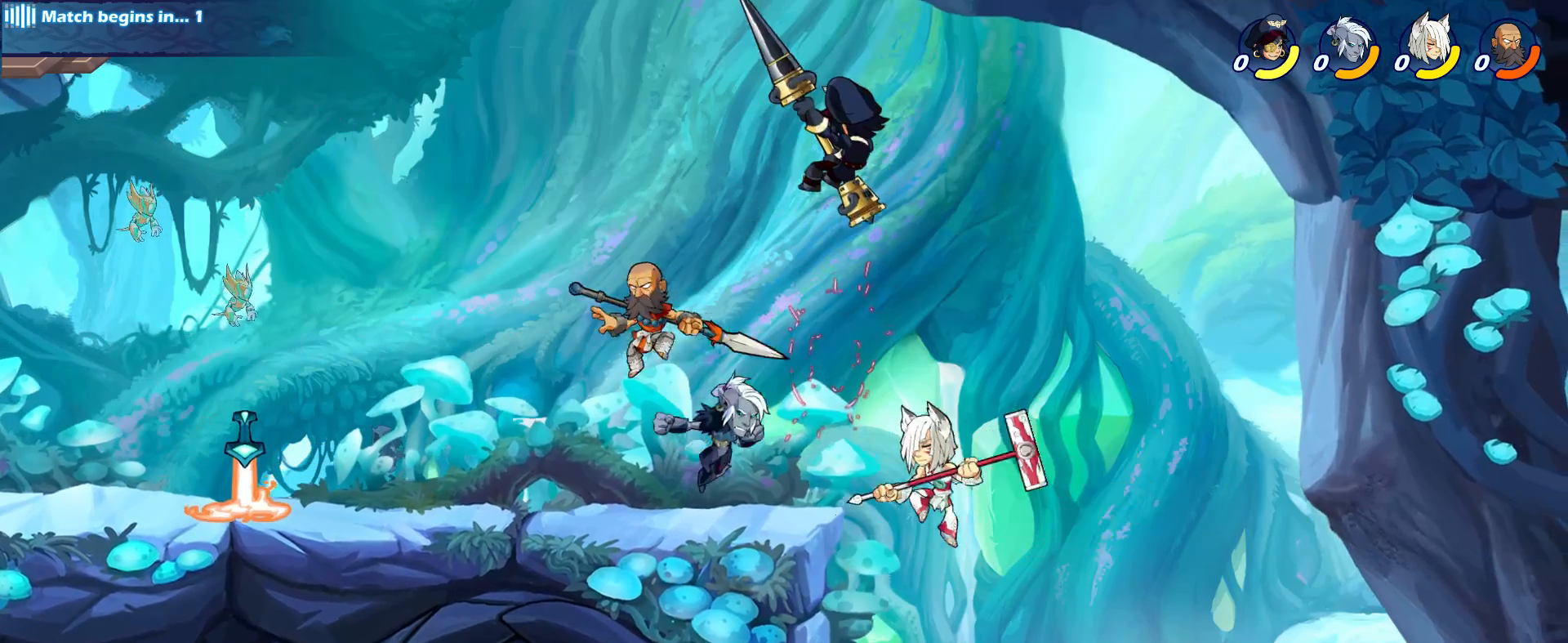
{"keys": ["a"], "mouse": [], "events": [[133, "a", "down"], [133, "h", "down"], [183, "h", "up"], [316, "h", "down"], [416, "h", "up"]]}
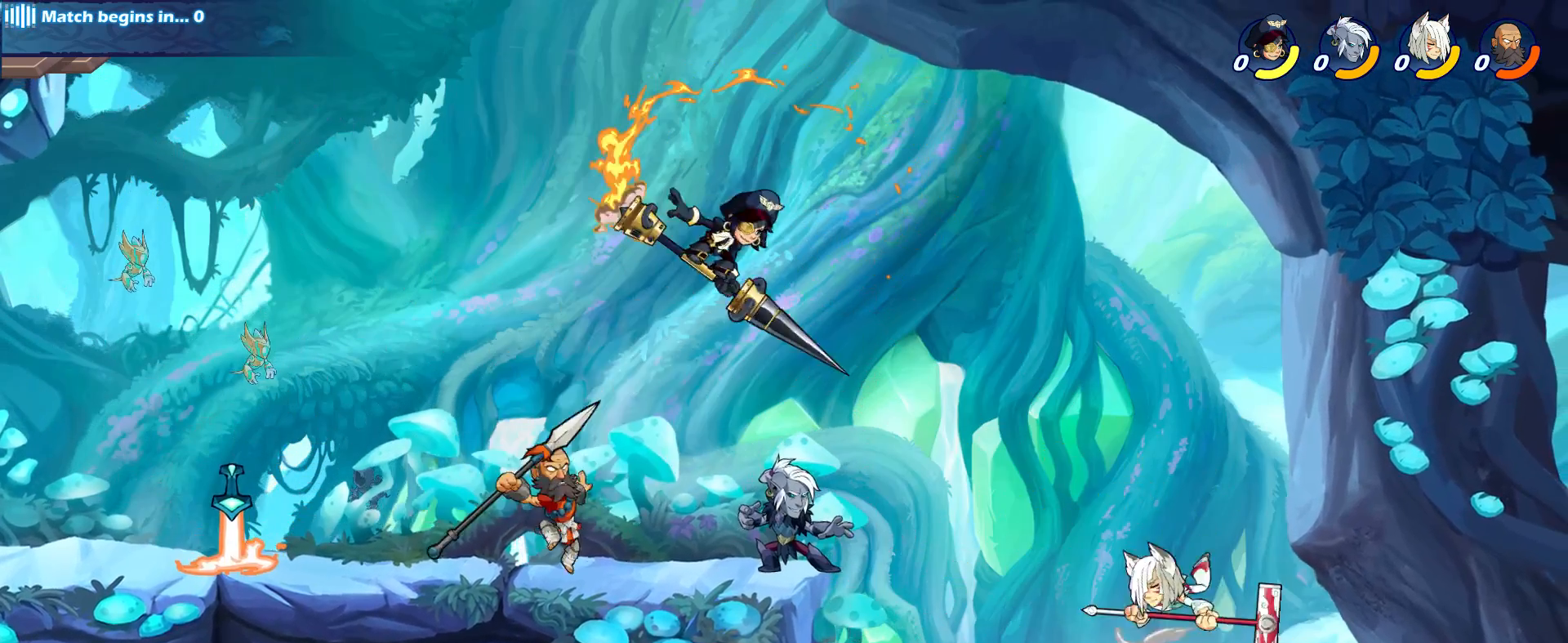
{"keys": ["d"], "mouse": [], "events": [[383, "a", "up"], [383, "d", "down"]]}
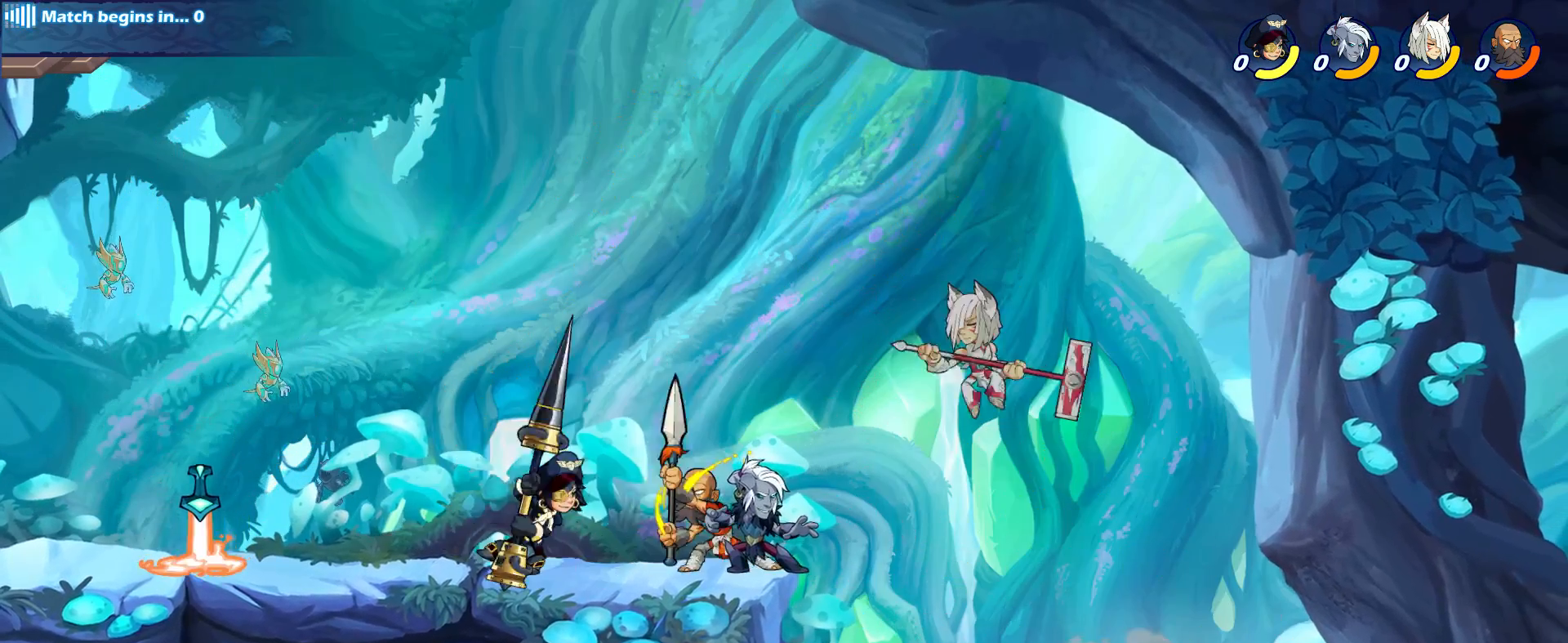
{"keys": ["h"], "mouse": [], "events": [[16, "d", "up"], [16, "h", "down"], [66, "h", "up"], [166, "h", "down"], [200, "h", "up"], [250, "h", "down"], [300, "h", "up"], [350, "h", "down"], [433, "h", "up"], [483, "h", "down"]]}
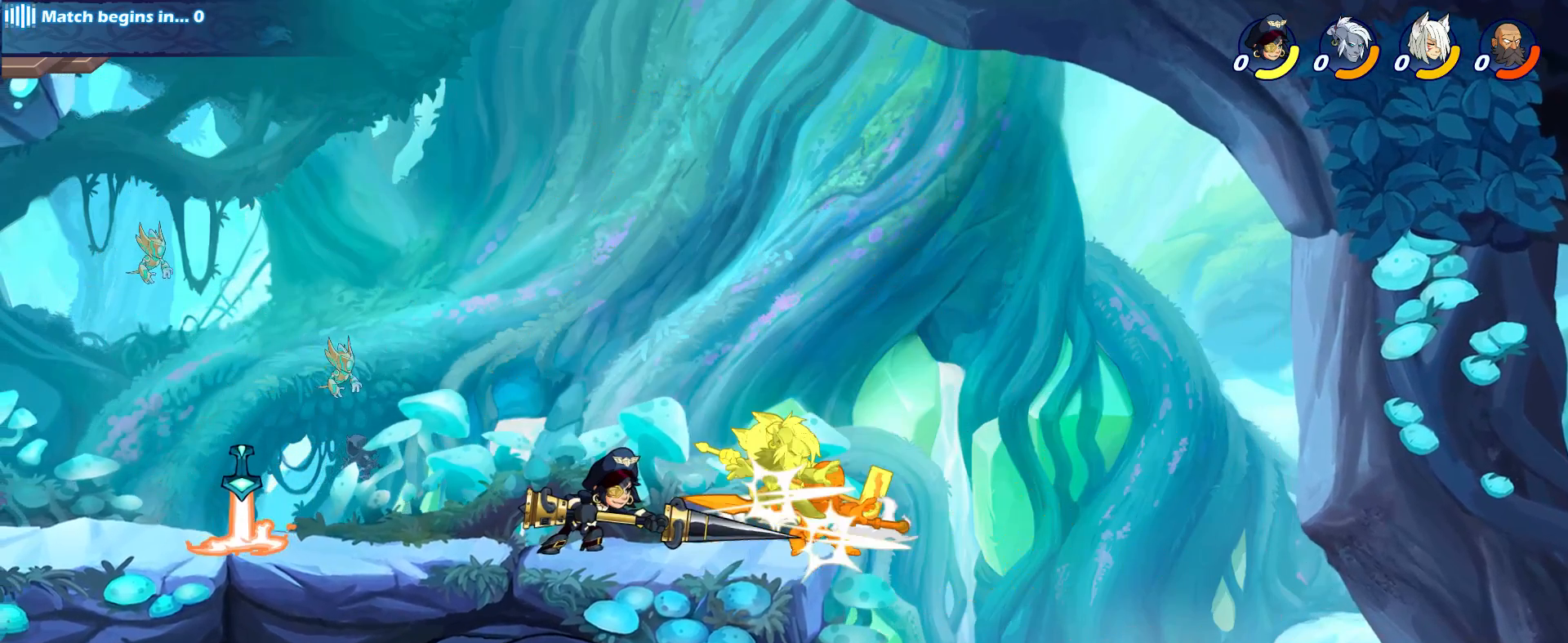
{"keys": [], "mouse": [], "events": [[33, "h", "up"]]}